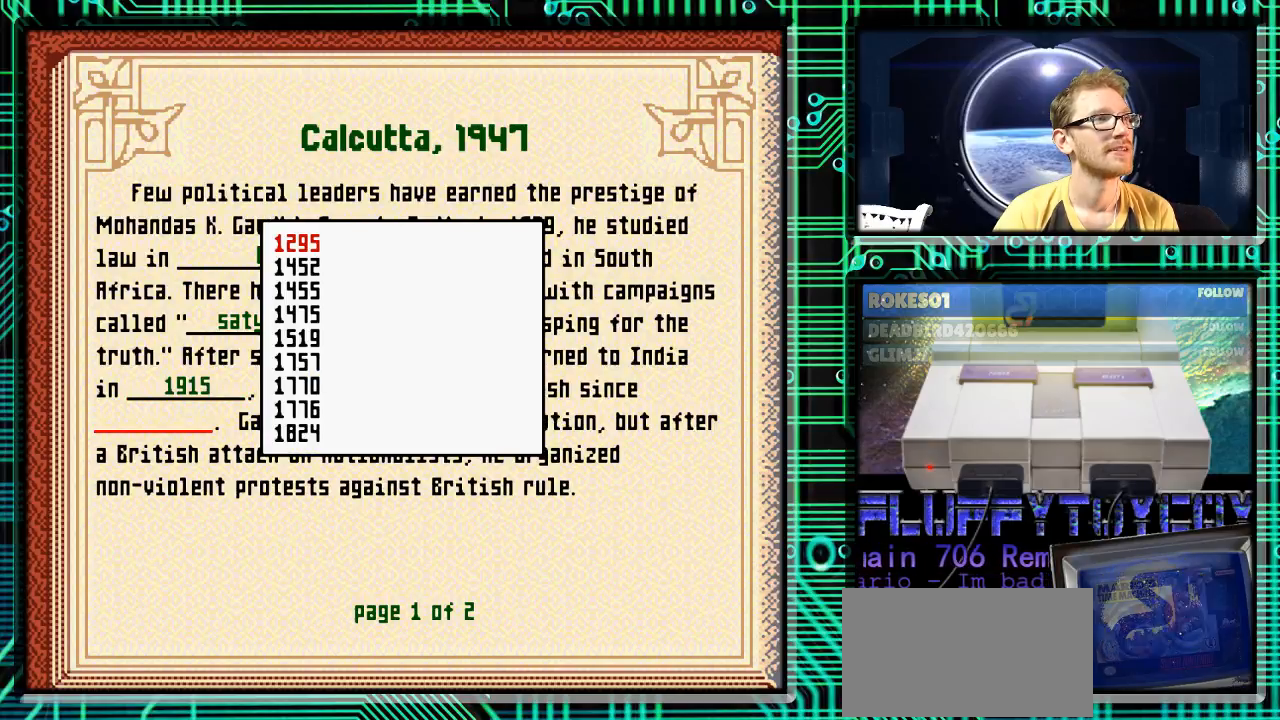
Gameplay with a controller (Nintendo layout); each line is a JSON object with the inputs held at the frame after it. "events" lists button and stick changes between this image and that frame as [ms after this image, input, new state], when the widget could be followed in between. Not read: L3 R3.
{"buttons": ["DPAD_DOWN"], "events": []}
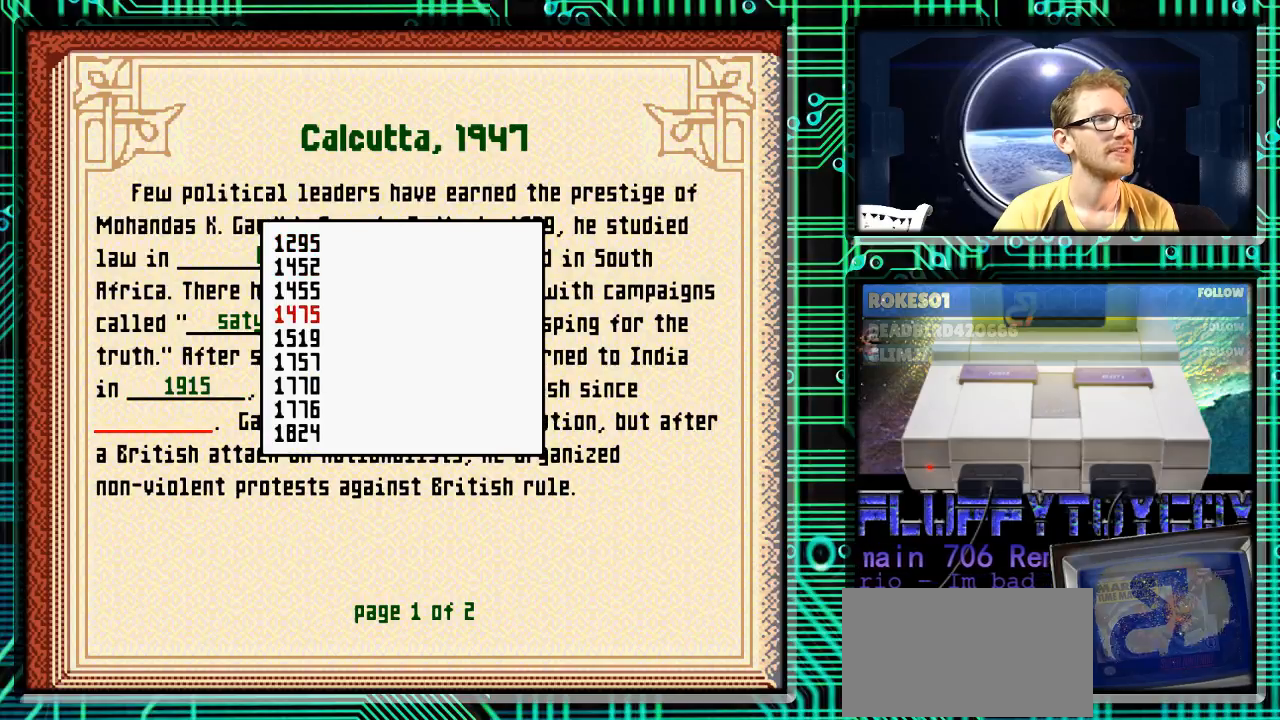
{"buttons": [], "events": [[367, "DPAD_DOWN", "up"]]}
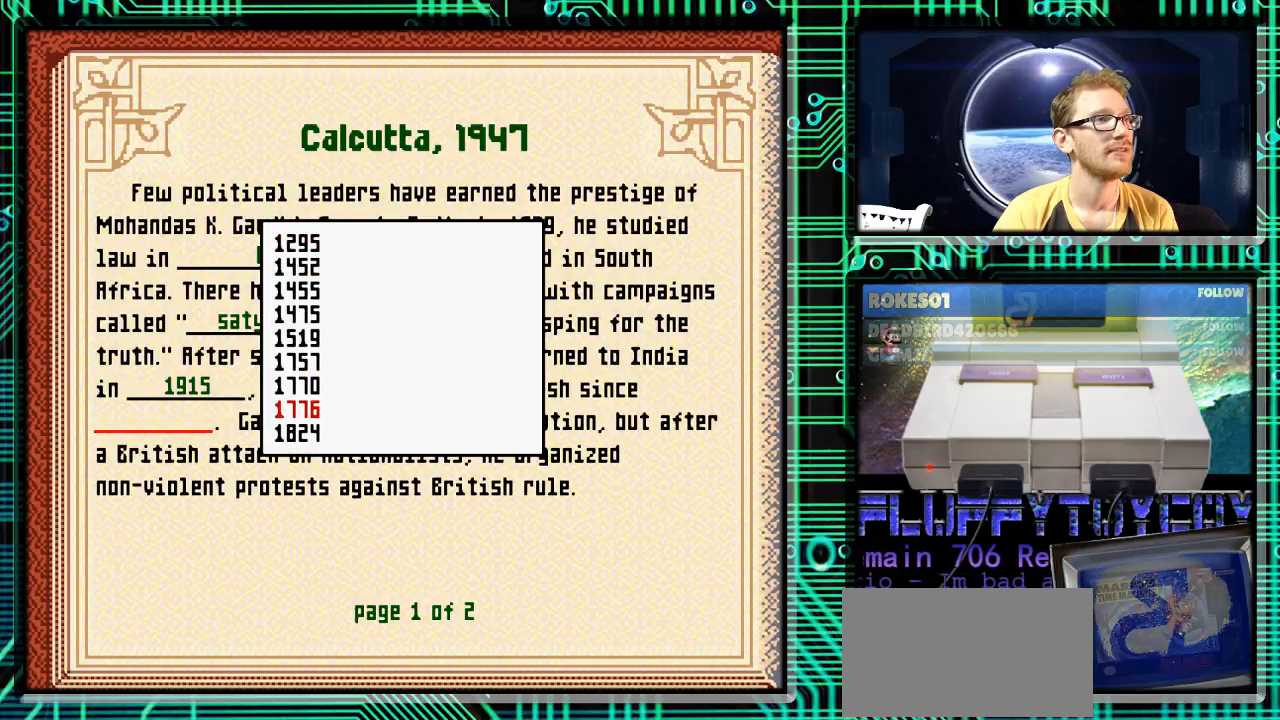
{"buttons": [], "events": [[267, "DPAD_UP", "down"], [367, "DPAD_UP", "up"]]}
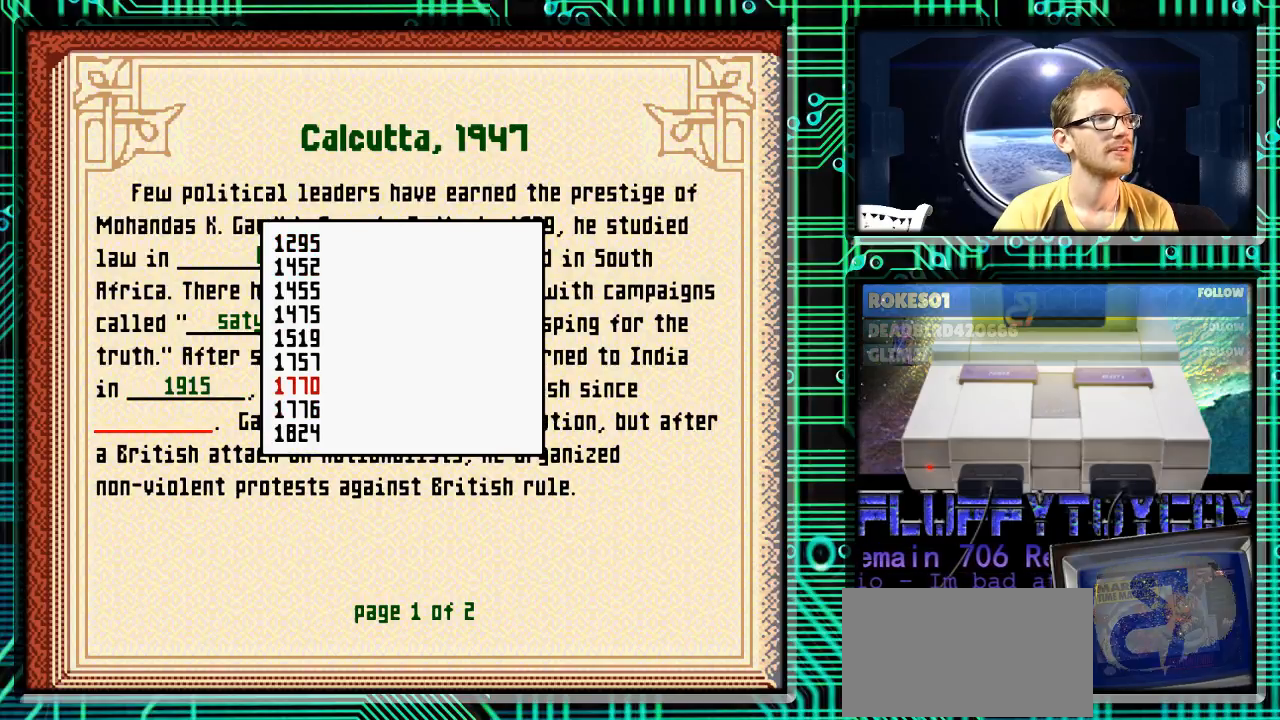
{"buttons": [], "events": [[100, "DPAD_UP", "down"], [233, "DPAD_UP", "up"], [300, "A", "down"], [433, "A", "up"]]}
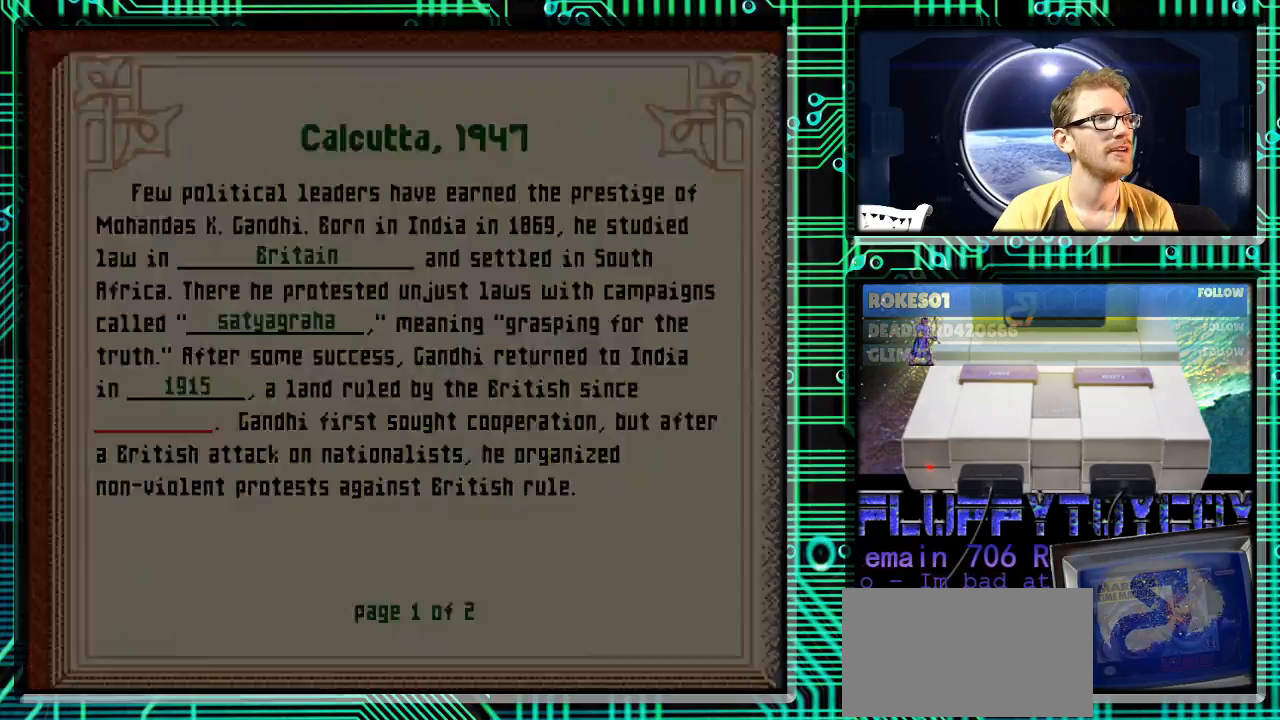
{"buttons": [], "events": []}
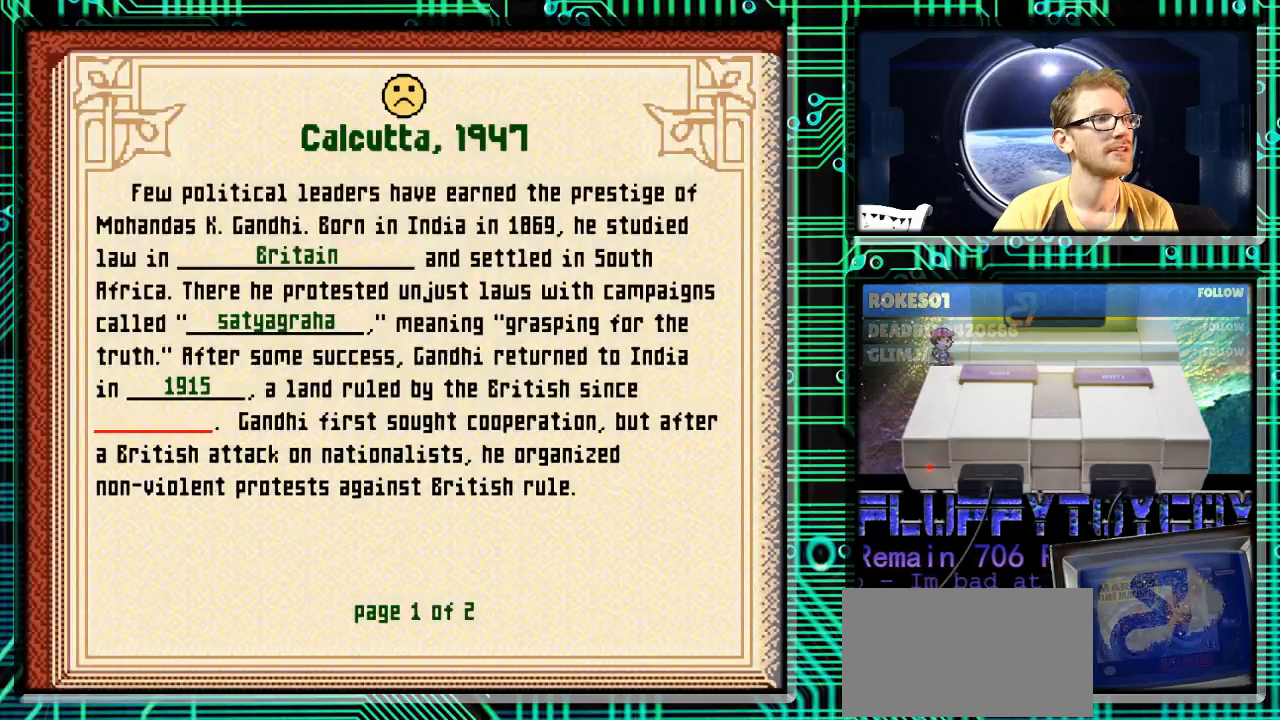
{"buttons": [], "events": [[167, "X", "down"], [300, "X", "up"]]}
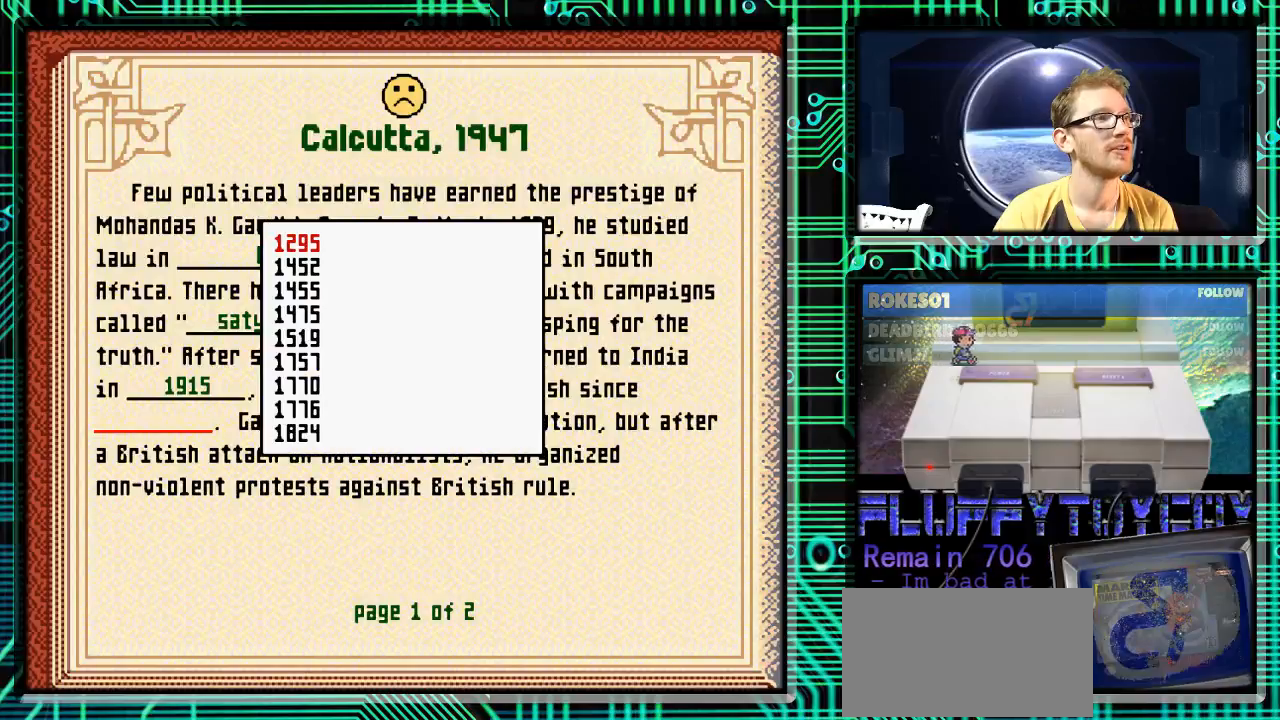
{"buttons": ["DPAD_DOWN"], "events": [[200, "DPAD_DOWN", "down"]]}
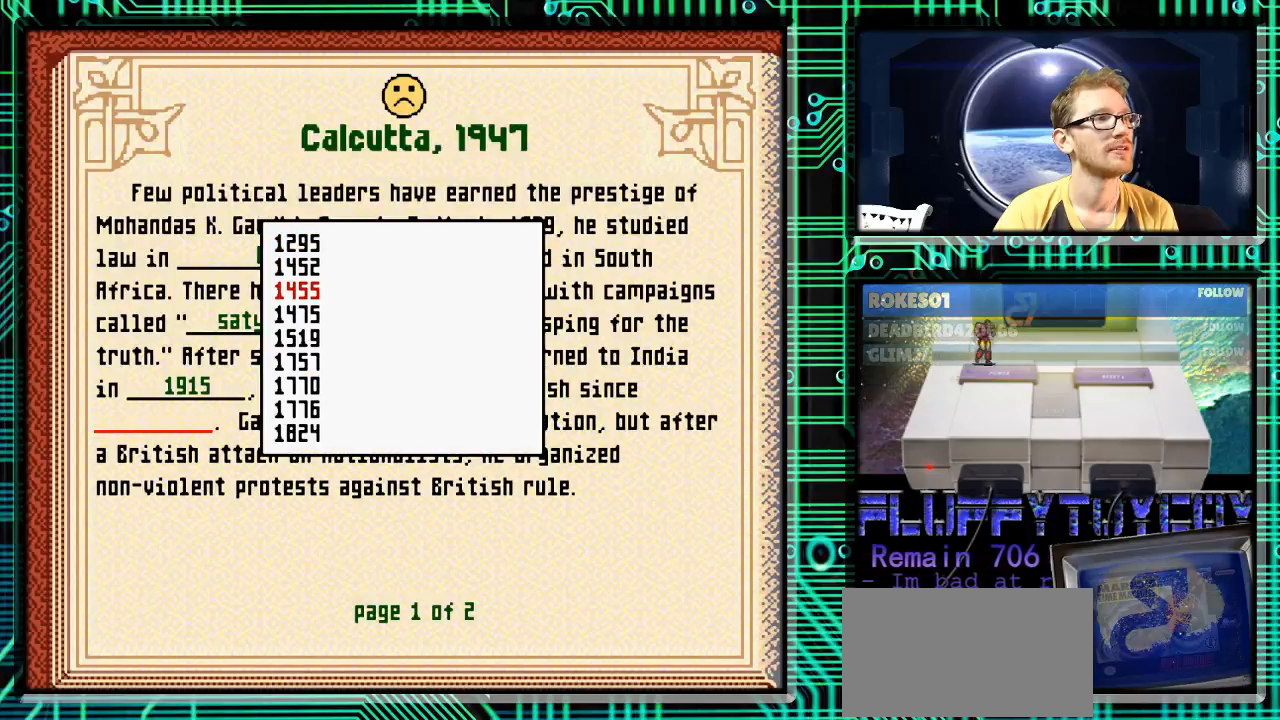
{"buttons": [], "events": [[233, "DPAD_DOWN", "up"]]}
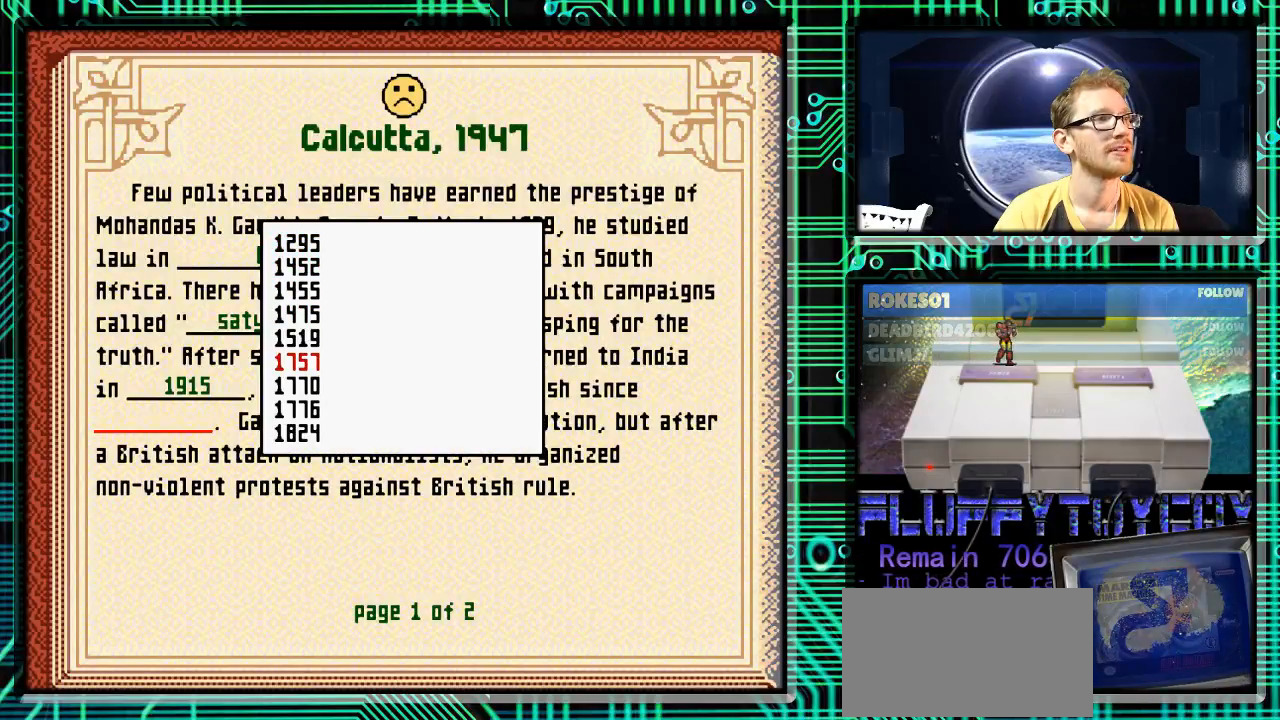
{"buttons": [], "events": []}
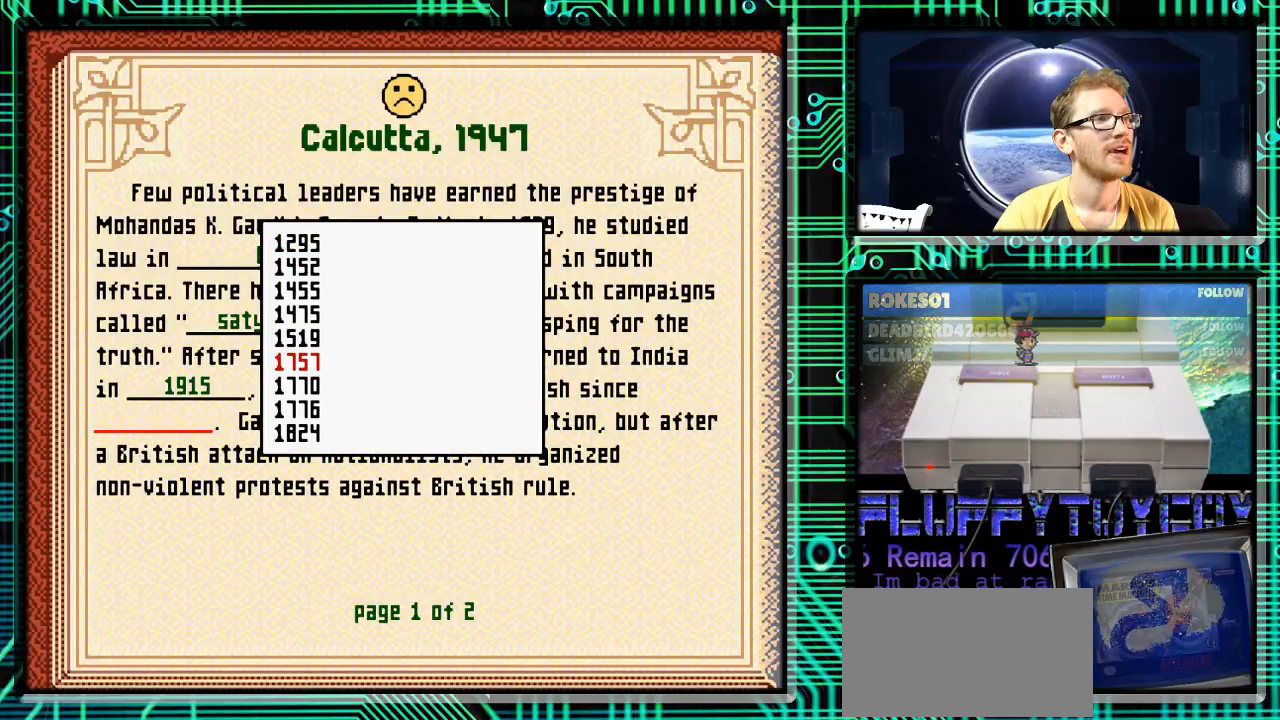
{"buttons": [], "events": []}
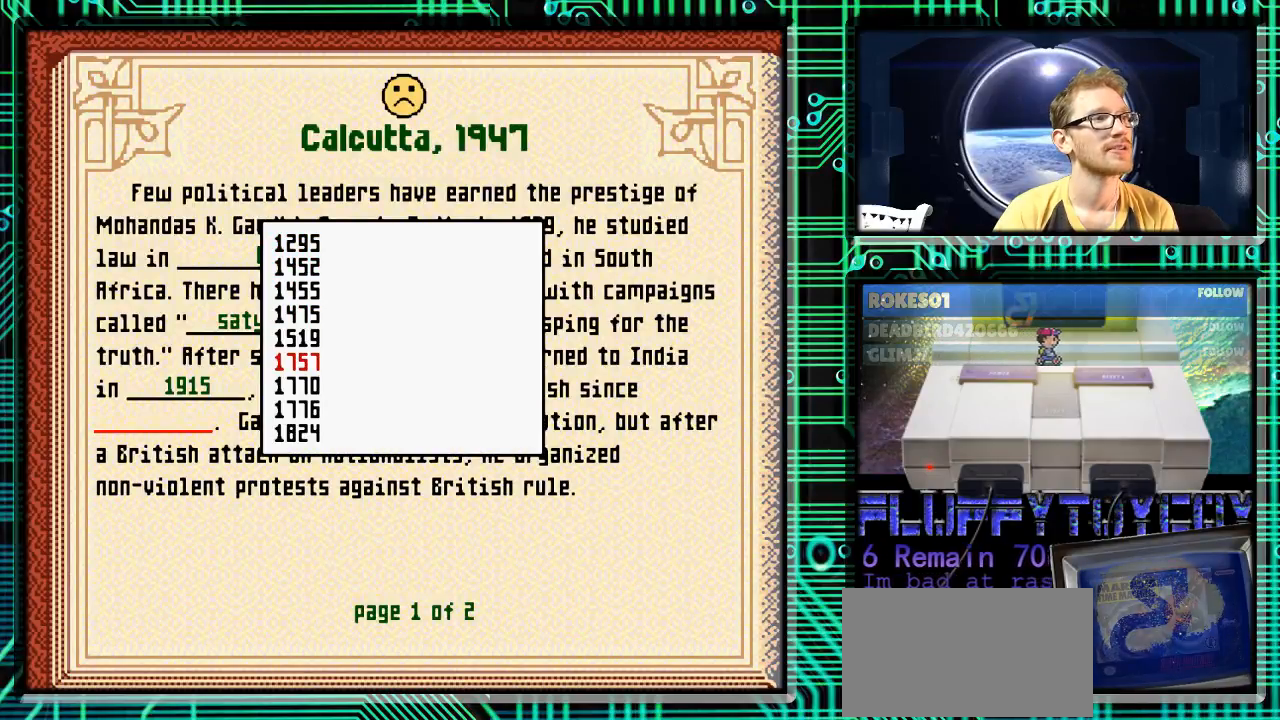
{"buttons": [], "events": []}
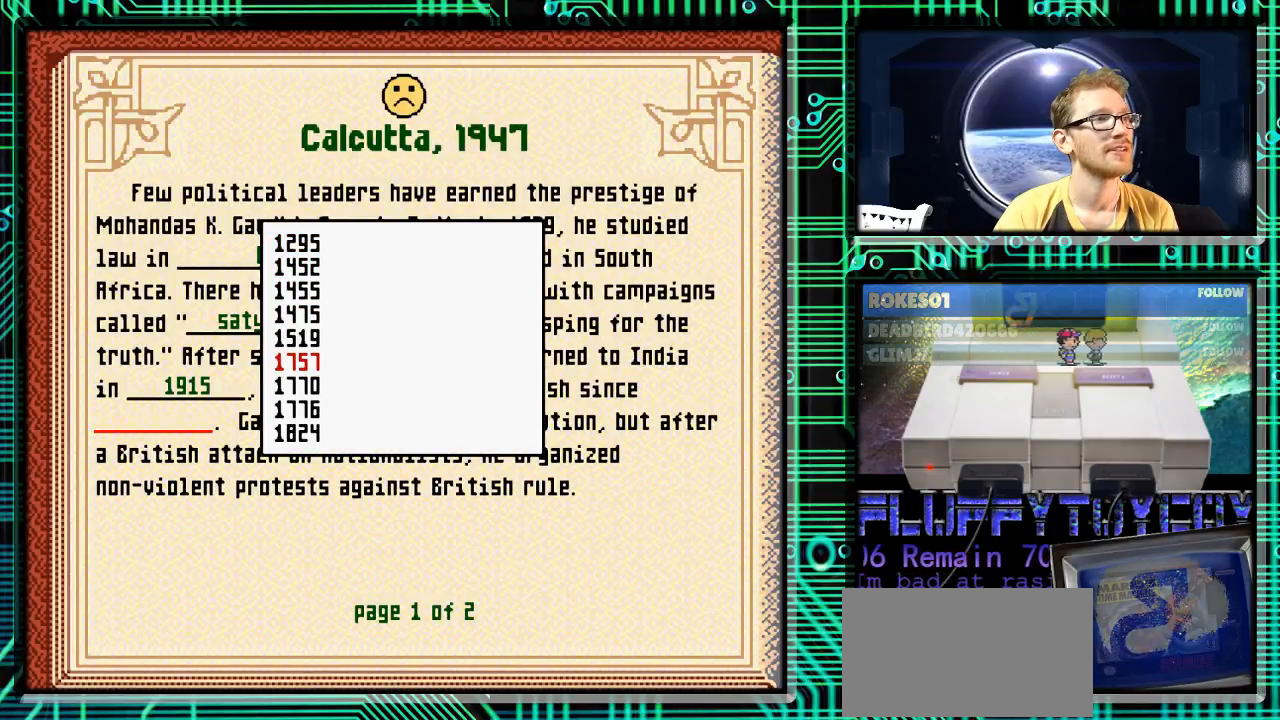
{"buttons": [], "events": []}
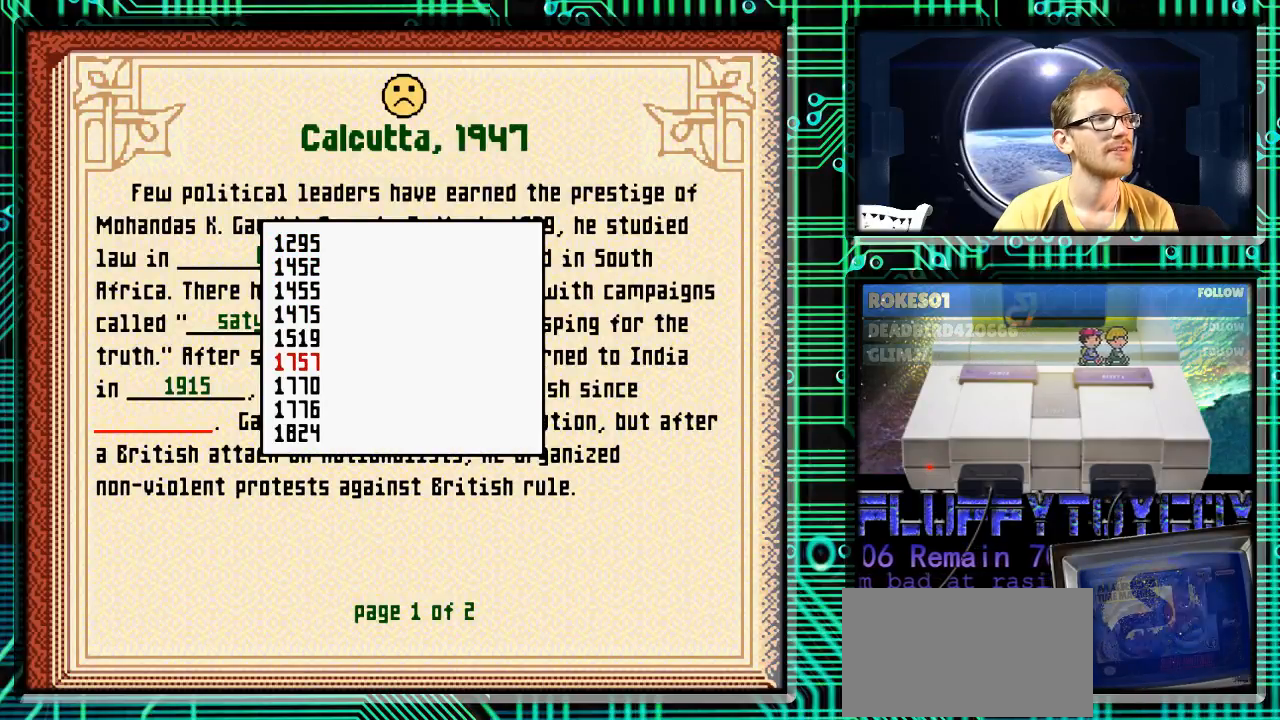
{"buttons": [], "events": []}
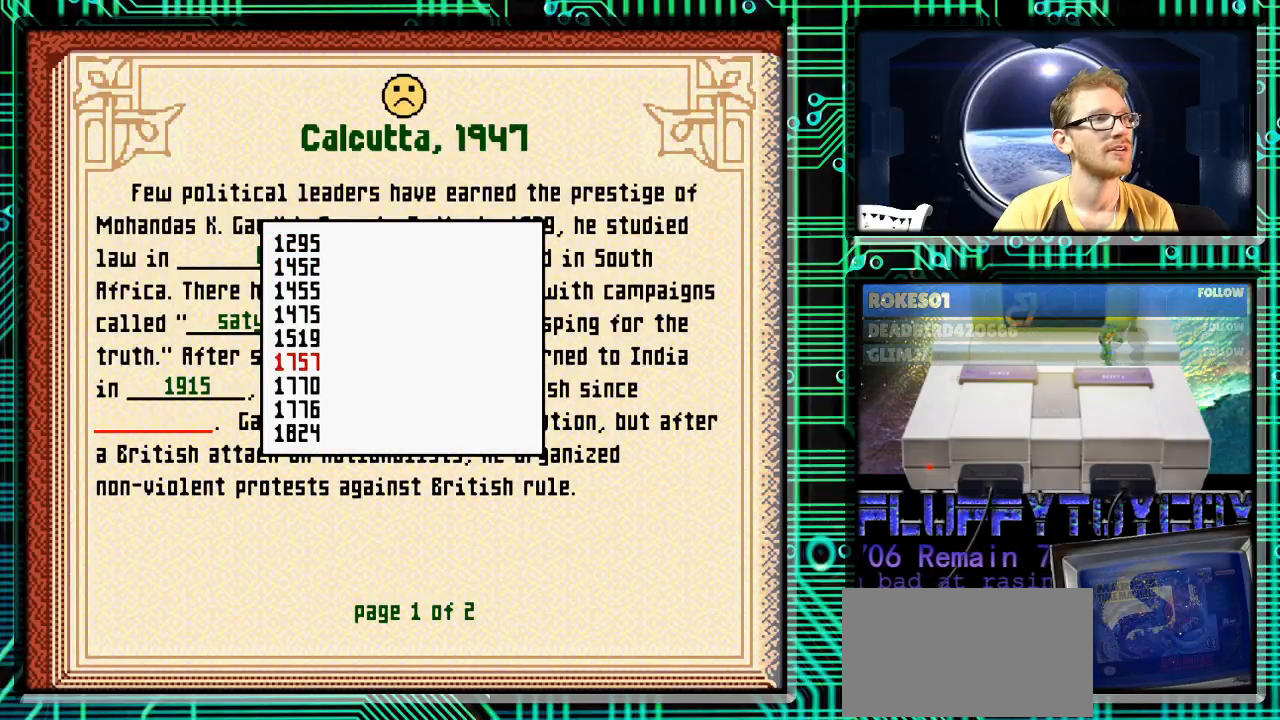
{"buttons": [], "events": []}
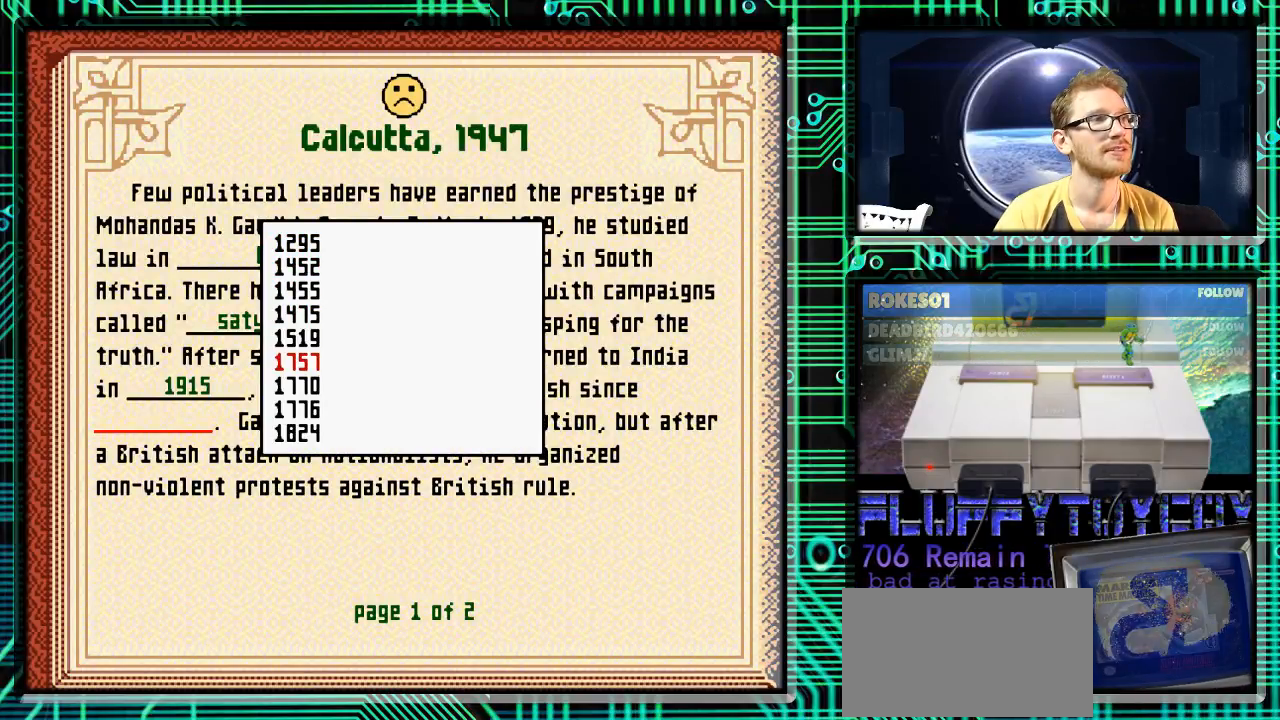
{"buttons": [], "events": []}
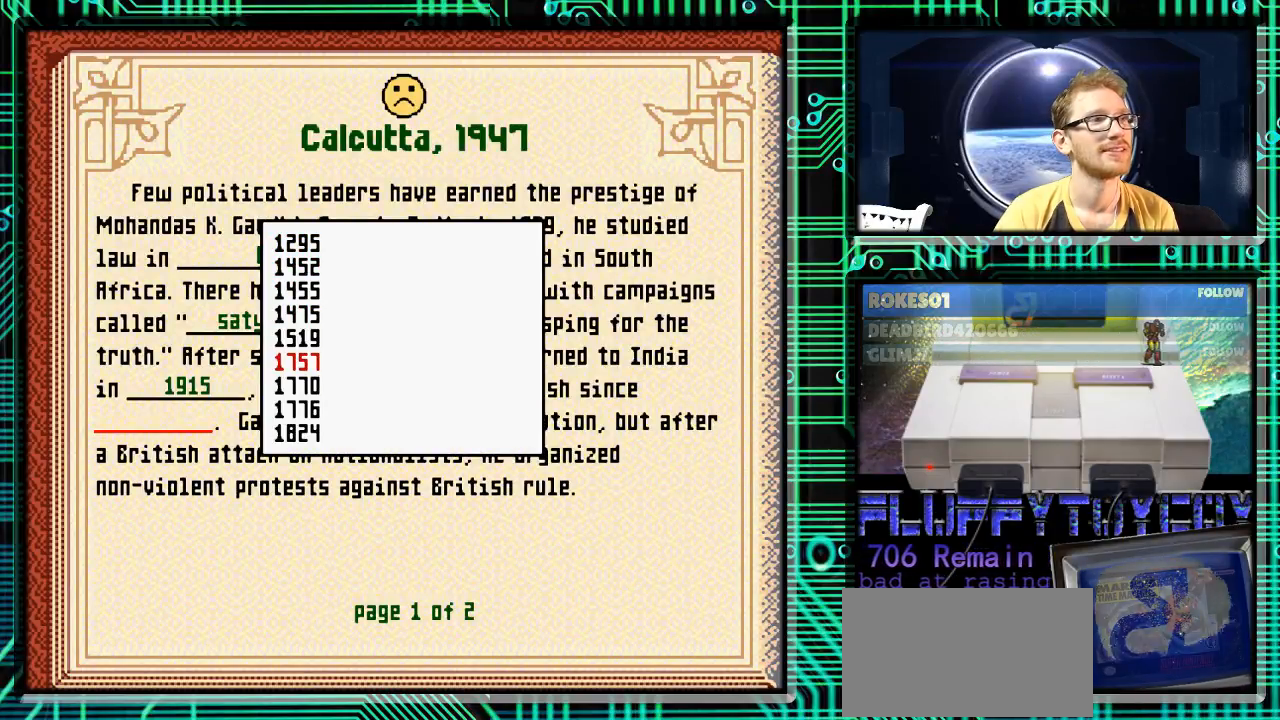
{"buttons": ["DPAD_DOWN"], "events": [[167, "DPAD_DOWN", "down"]]}
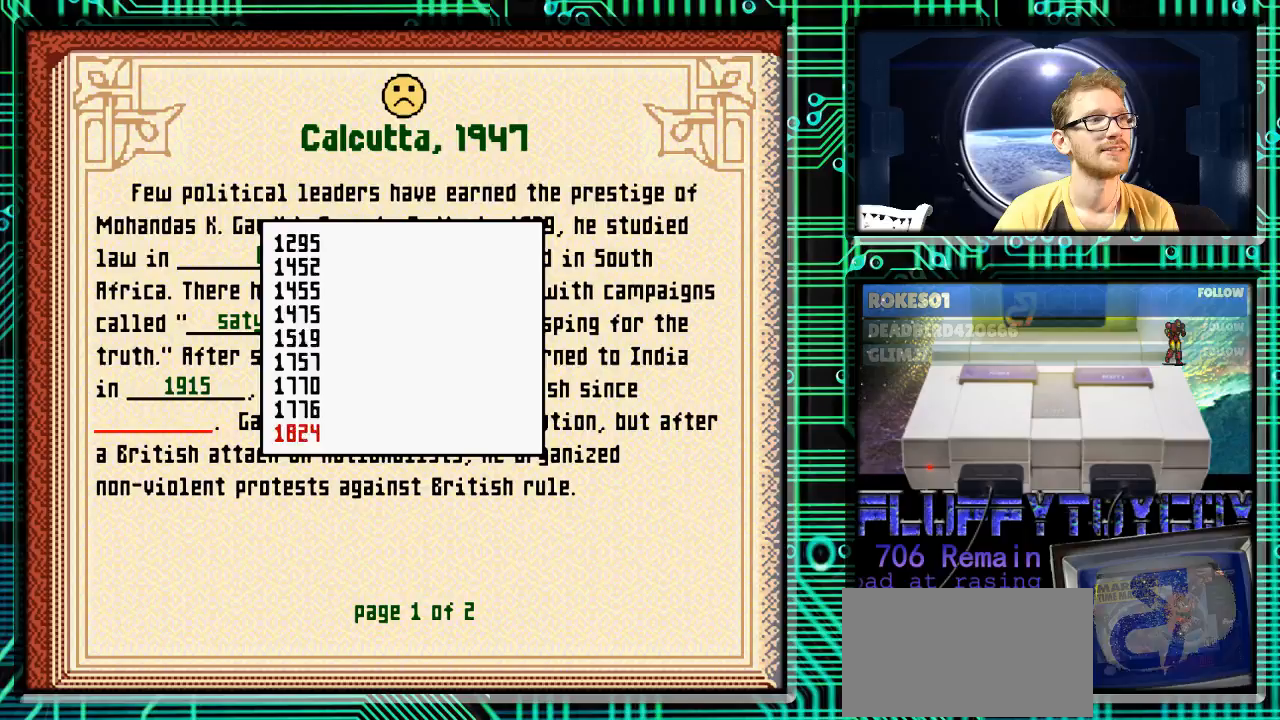
{"buttons": [], "events": [[167, "DPAD_DOWN", "up"]]}
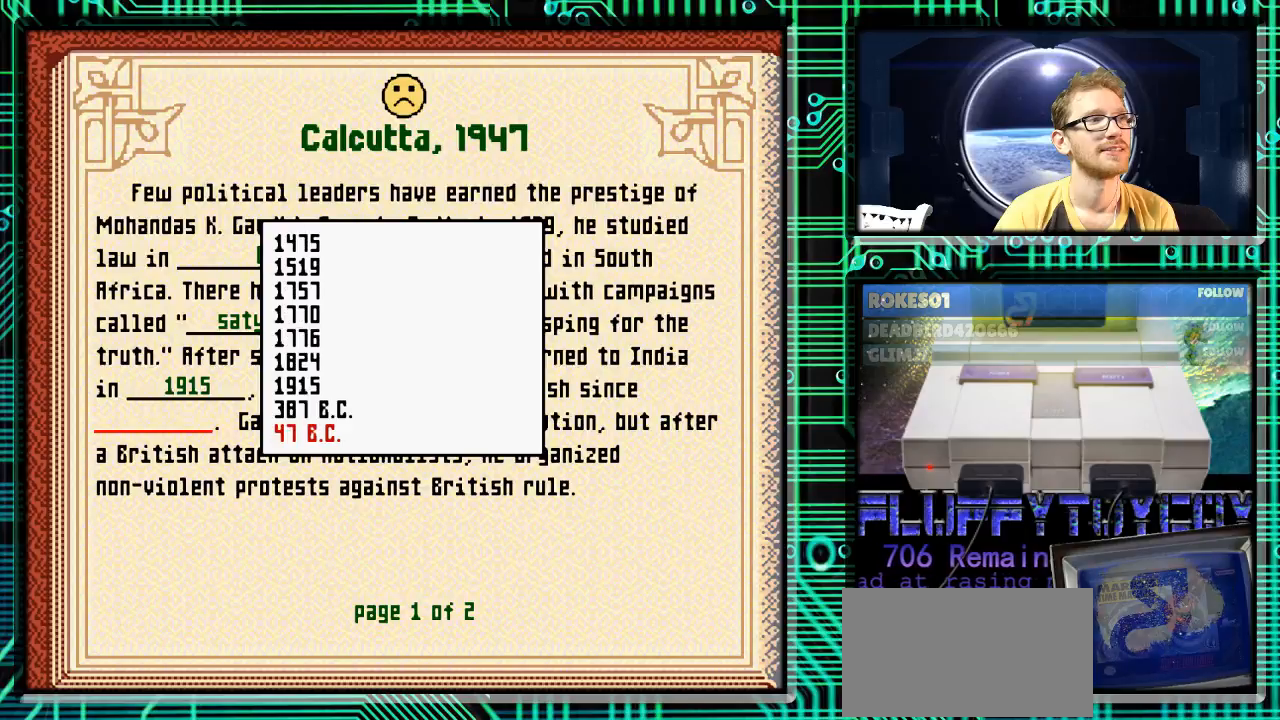
{"buttons": ["DPAD_UP"], "events": [[133, "DPAD_UP", "down"]]}
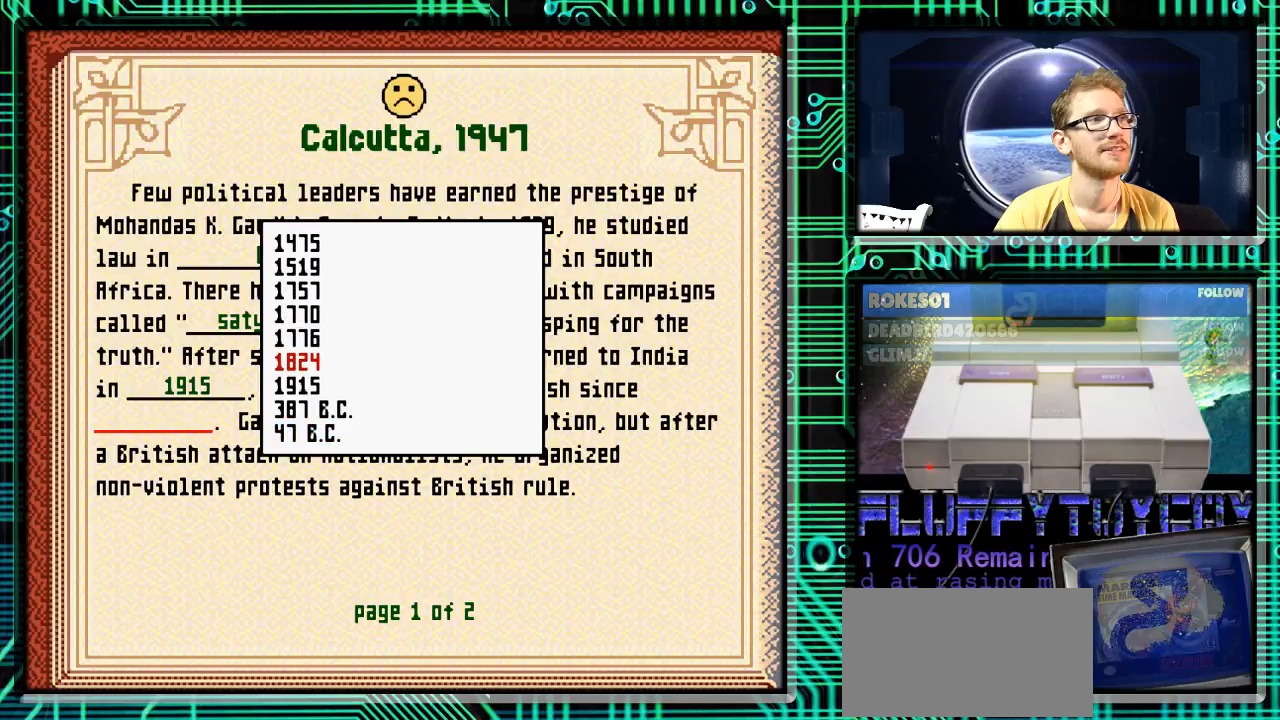
{"buttons": [], "events": [[467, "DPAD_UP", "up"]]}
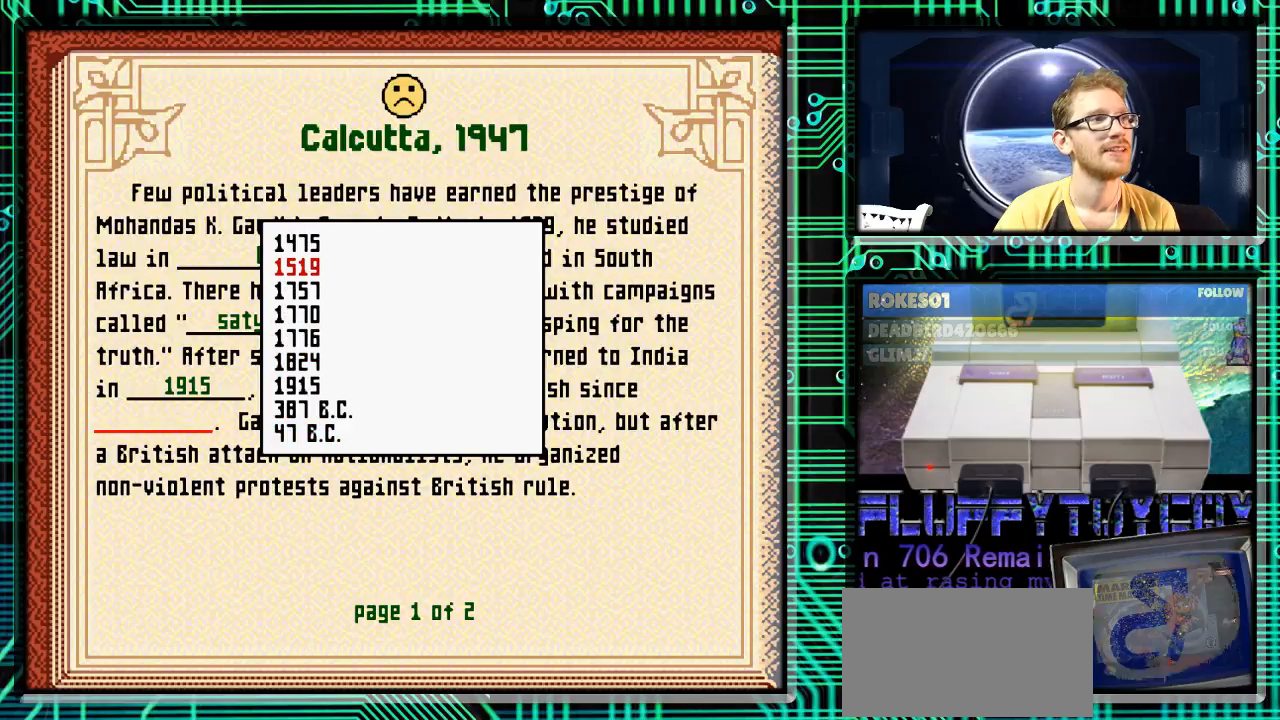
{"buttons": [], "events": [[200, "DPAD_DOWN", "down"], [267, "DPAD_DOWN", "up"]]}
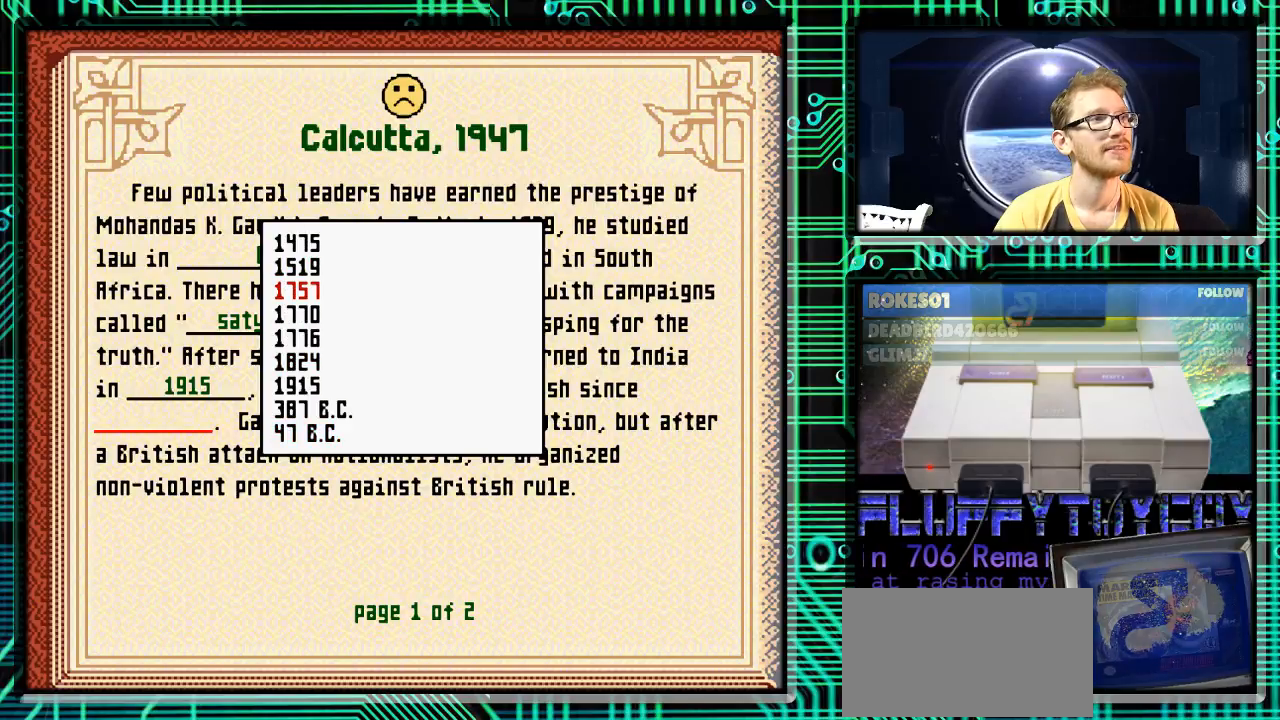
{"buttons": [], "events": [[333, "A", "down"], [467, "A", "up"]]}
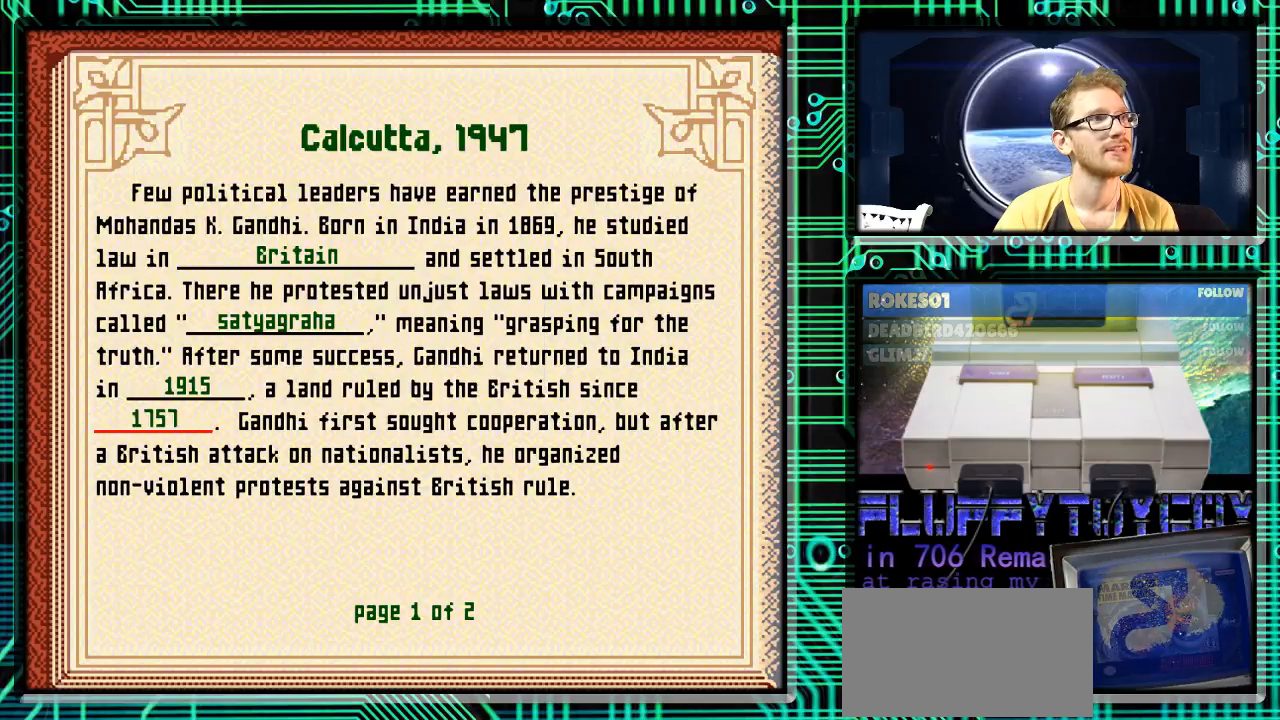
{"buttons": [], "events": []}
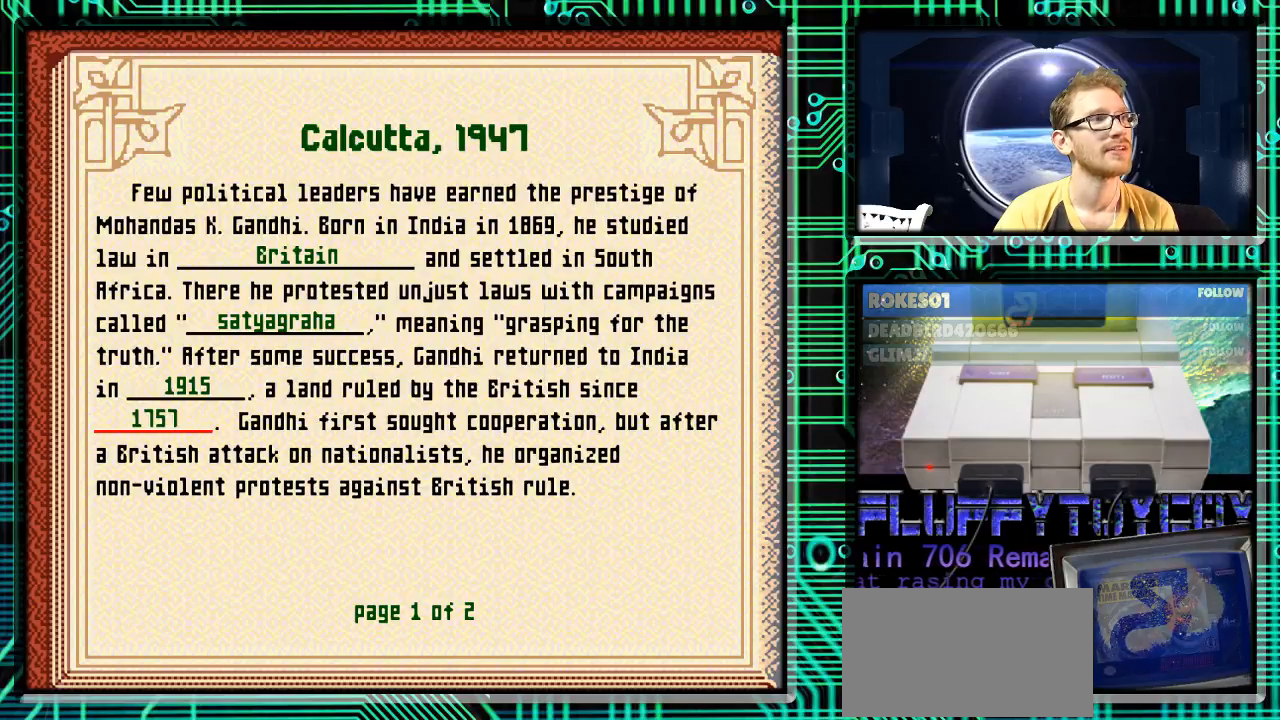
{"buttons": [], "events": [[167, "DPAD_RIGHT", "down"], [333, "DPAD_RIGHT", "up"]]}
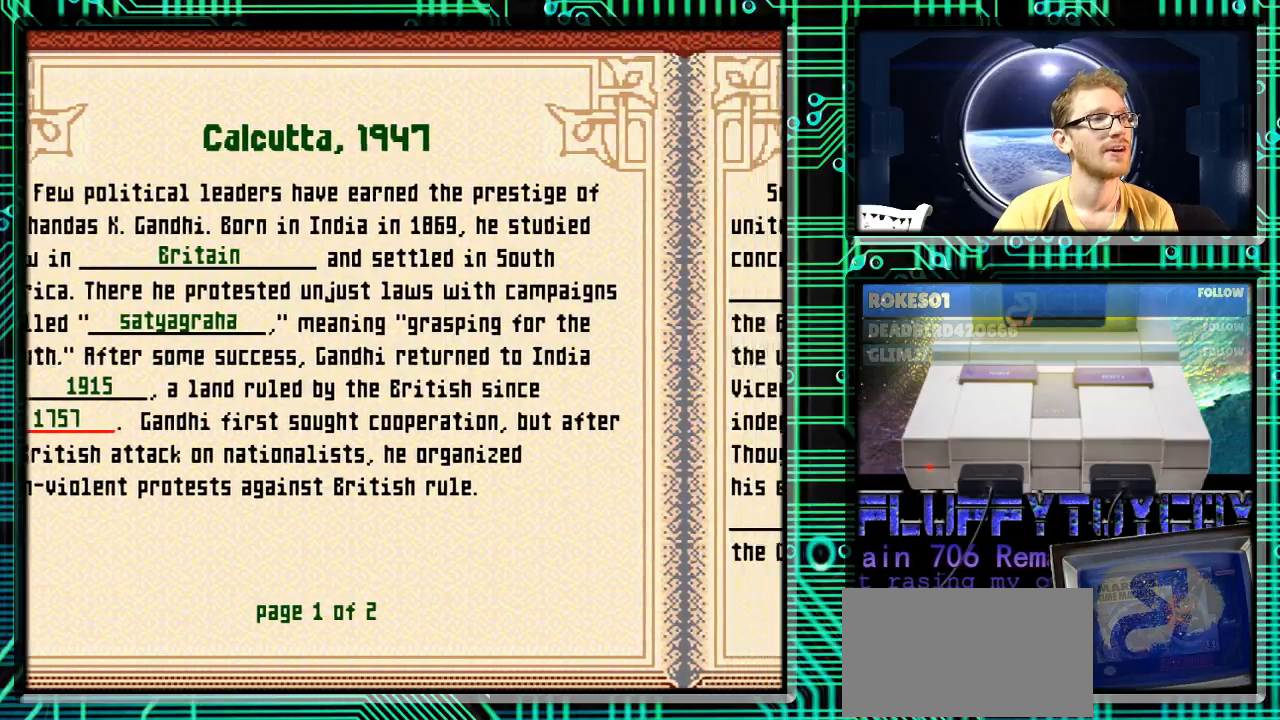
{"buttons": [], "events": []}
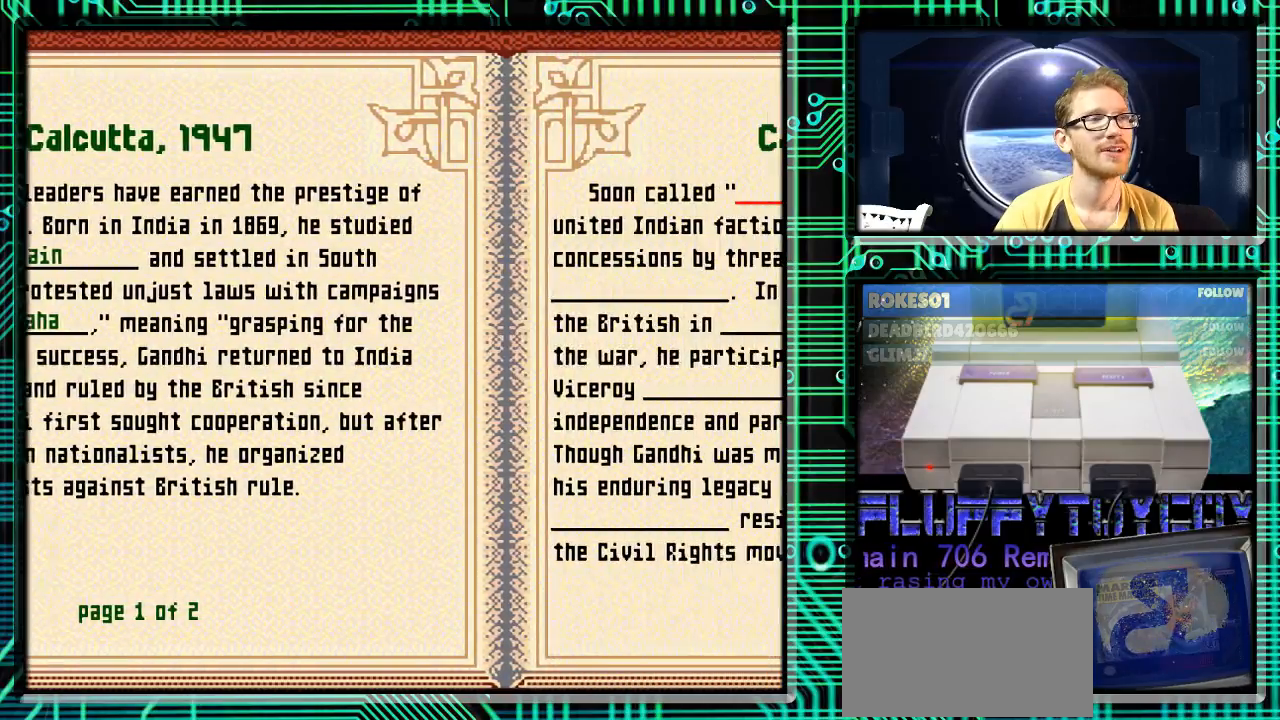
{"buttons": [], "events": []}
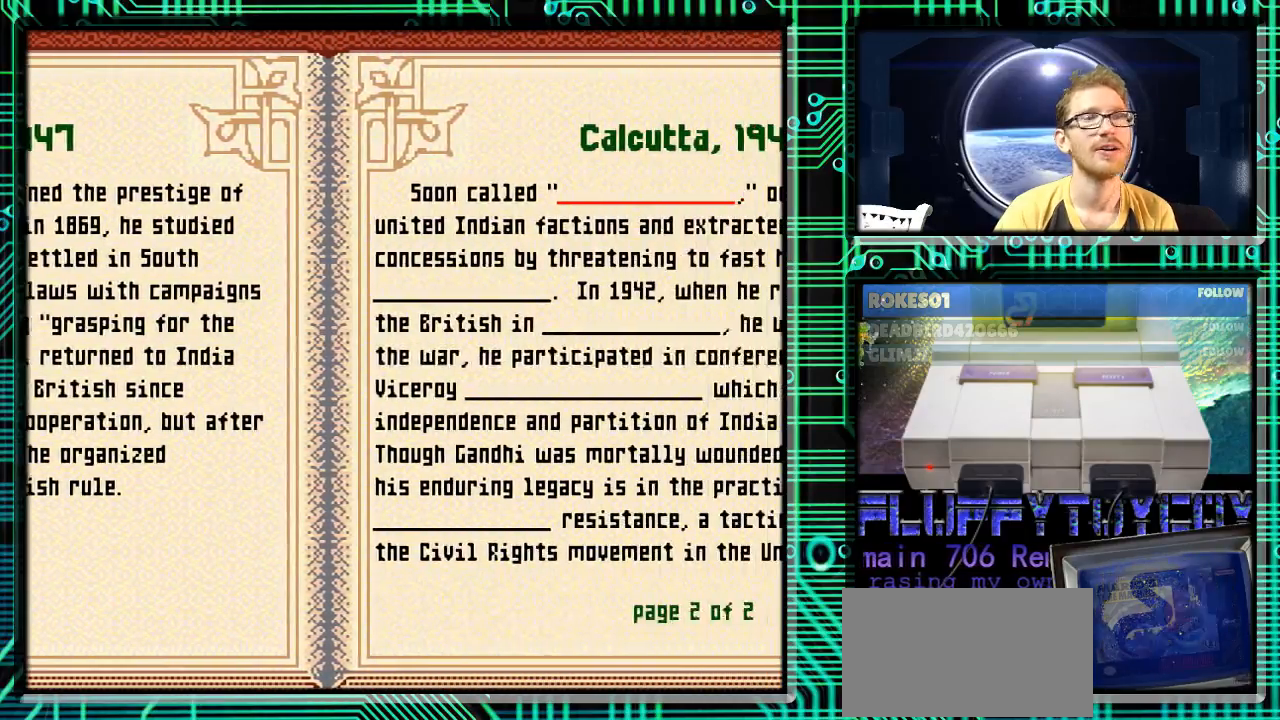
{"buttons": [], "events": []}
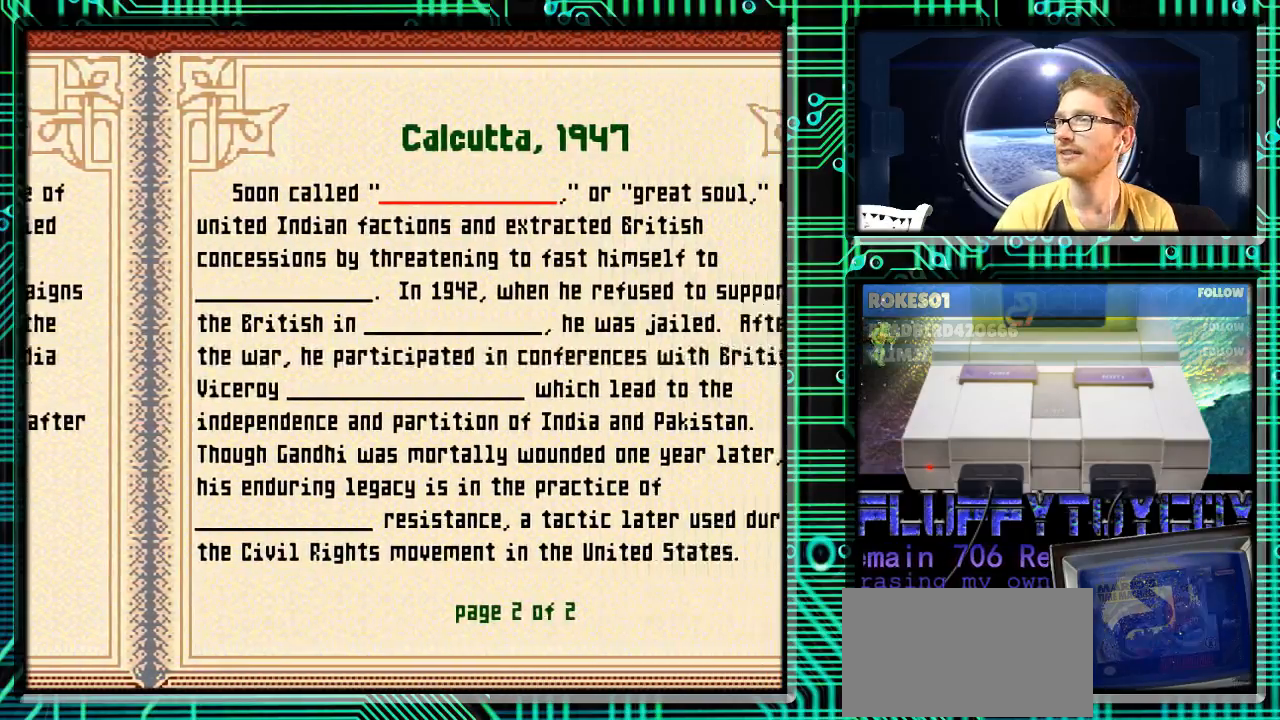
{"buttons": [], "events": []}
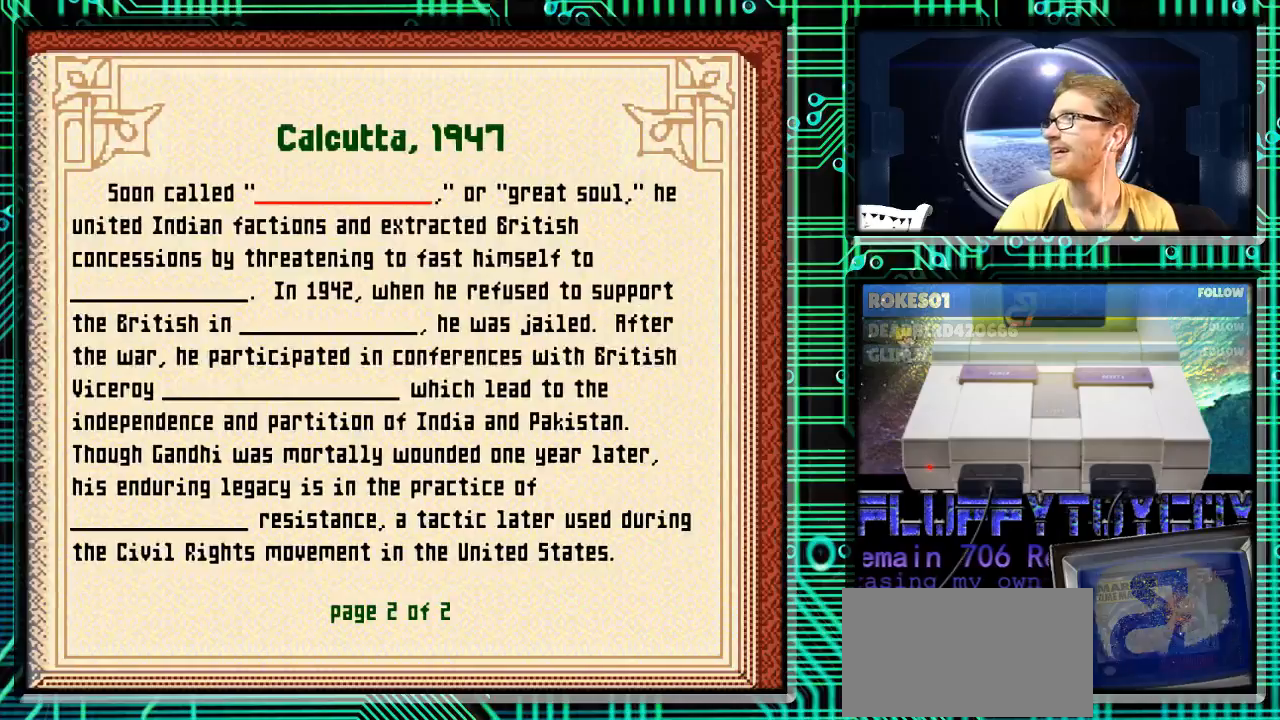
{"buttons": [], "events": []}
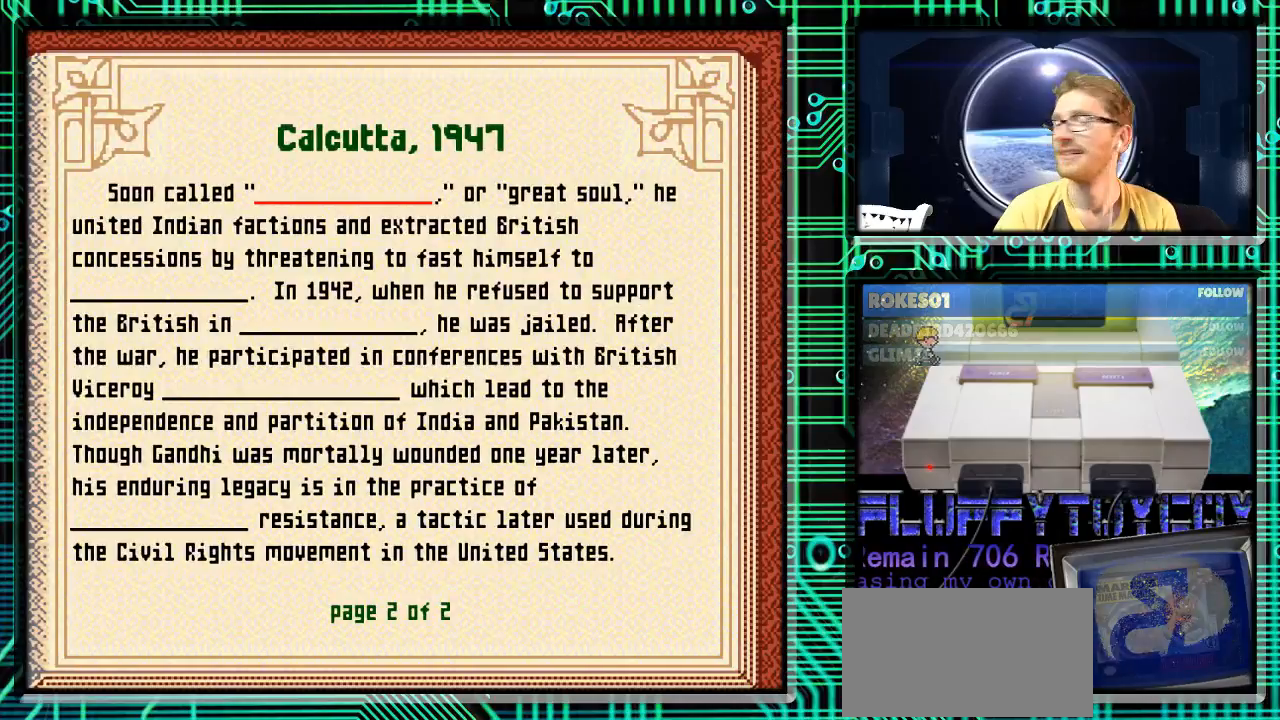
{"buttons": [], "events": [[67, "A", "down"], [233, "A", "up"]]}
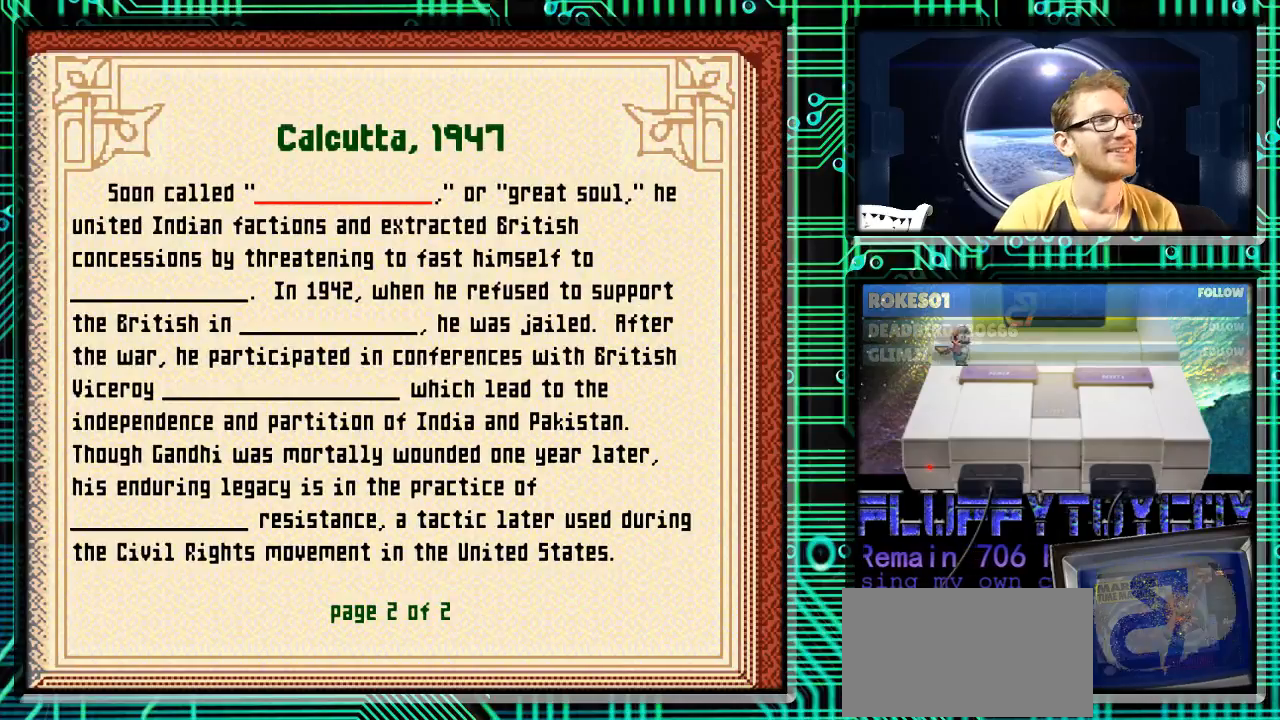
{"buttons": ["X"], "events": [[67, "A", "down"], [233, "A", "up"], [467, "X", "down"]]}